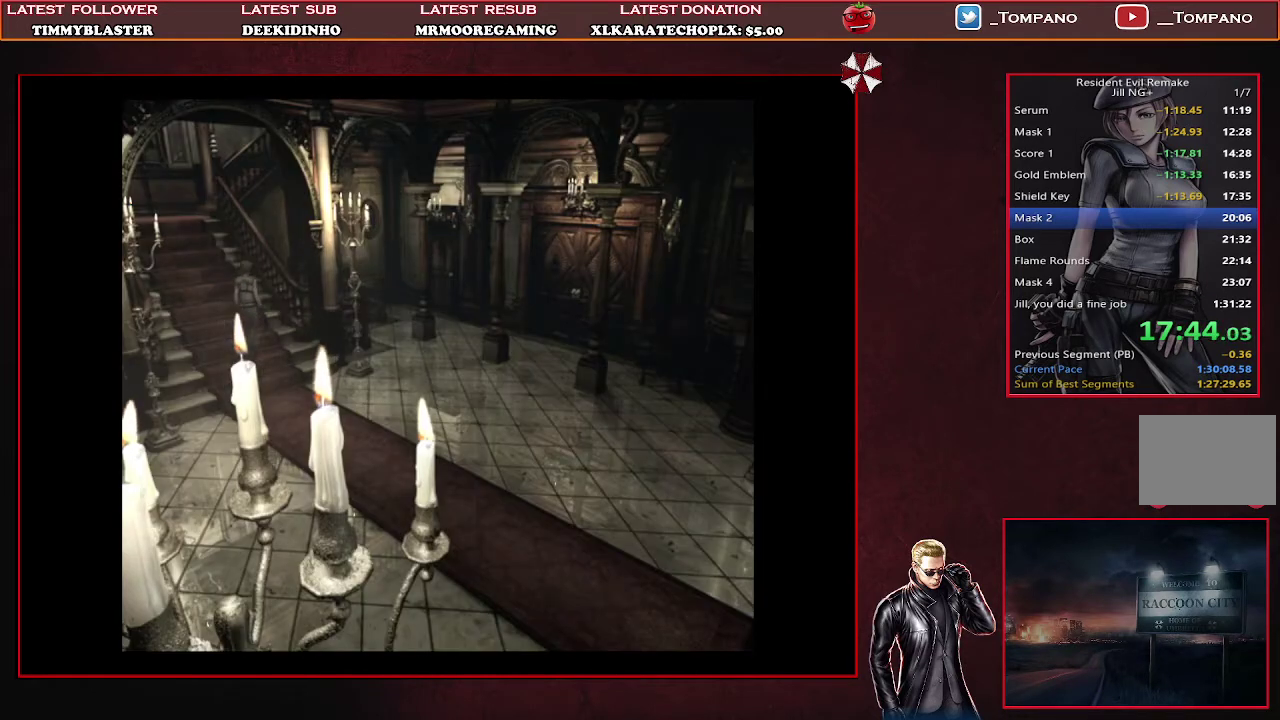
Gameplay with a controller (PlayStation layout); each line is a JSON object with the inputs held at the frame after it. "events" lists button and stick changes between this image and that frame as [ms after this image, input, new state], when the widget could be followed in between. Not read: L2 R2 R3 right_stick.
{"buttons": ["SQUARE", "DPAD_UP"], "left_stick": "center", "events": [[67, "DPAD_LEFT", "up"], [133, "SQUARE", "up"], [200, "SQUARE", "down"], [333, "DPAD_LEFT", "down"], [433, "SQUARE", "up"], [467, "DPAD_LEFT", "up"], [500, "SQUARE", "down"]]}
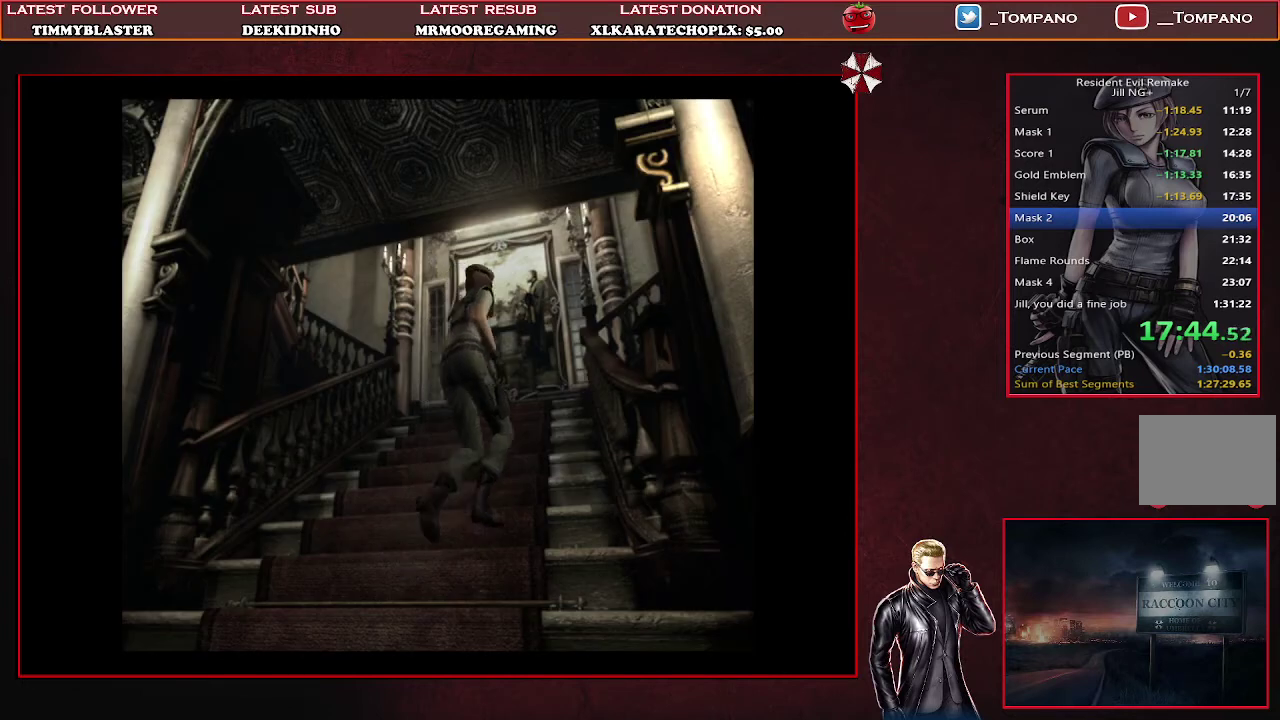
{"buttons": ["DPAD_UP"], "left_stick": "center", "events": [[67, "SQUARE", "up"], [133, "SQUARE", "down"], [200, "DPAD_LEFT", "down"], [200, "SQUARE", "up"], [267, "SQUARE", "down"], [367, "DPAD_LEFT", "up"], [367, "SQUARE", "up"], [433, "SQUARE", "down"], [500, "SQUARE", "up"]]}
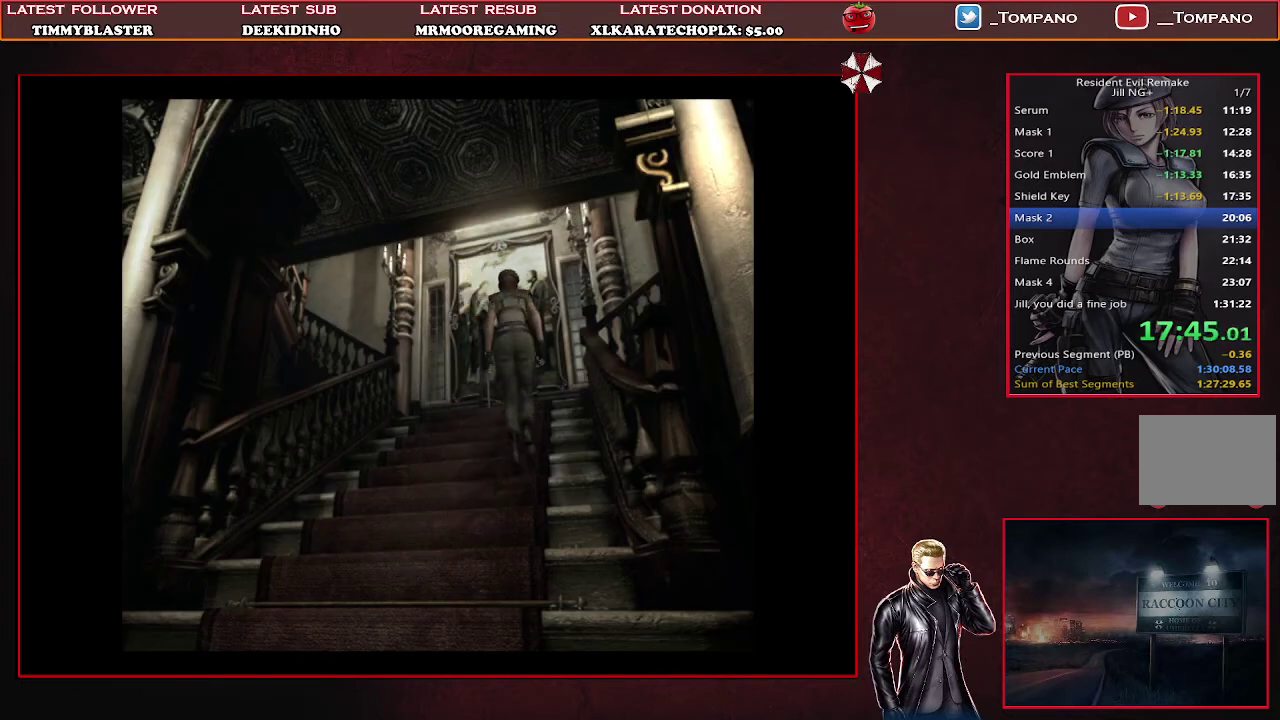
{"buttons": ["SQUARE", "DPAD_UP", "DPAD_RIGHT"], "left_stick": "center", "events": [[67, "SQUARE", "down"], [133, "SQUARE", "up"], [200, "SQUARE", "down"], [267, "SQUARE", "up"], [333, "SQUARE", "down"], [433, "DPAD_RIGHT", "down"], [433, "SQUARE", "up"], [500, "SQUARE", "down"]]}
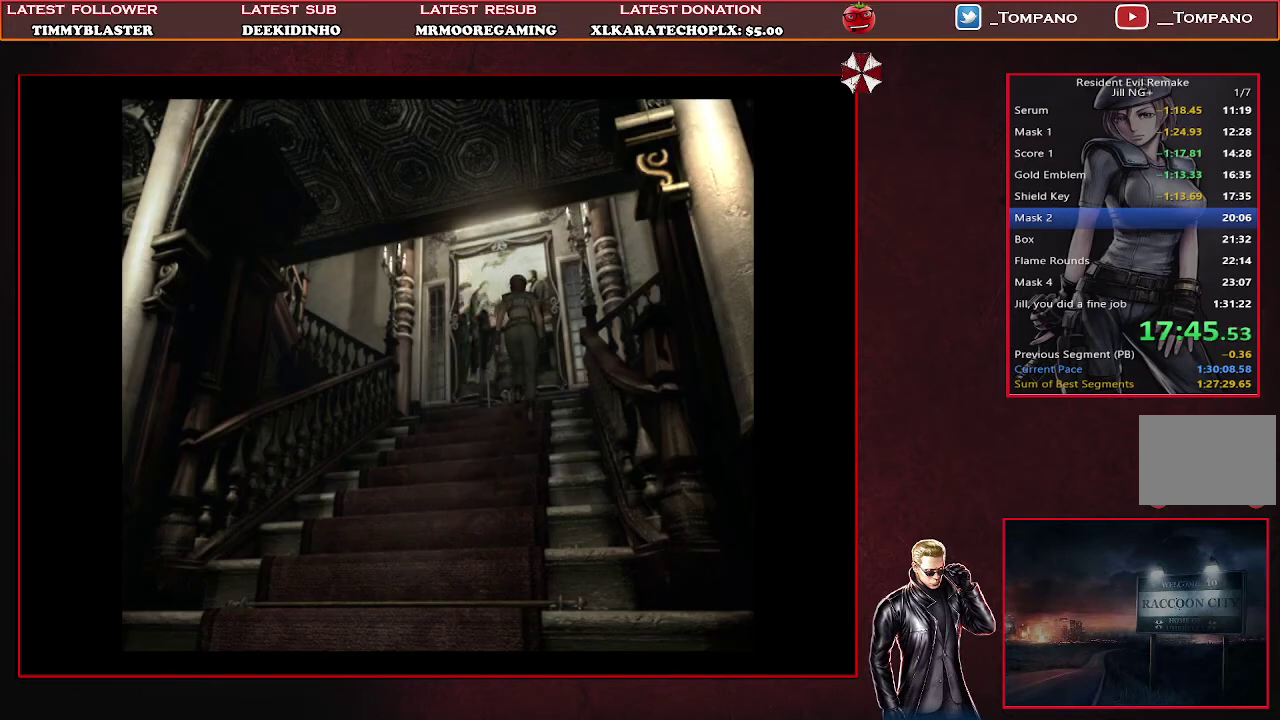
{"buttons": ["DPAD_UP"], "left_stick": "center", "events": [[67, "DPAD_RIGHT", "up"], [67, "SQUARE", "up"], [133, "SQUARE", "down"], [367, "SQUARE", "up"], [433, "SQUARE", "down"], [500, "SQUARE", "up"]]}
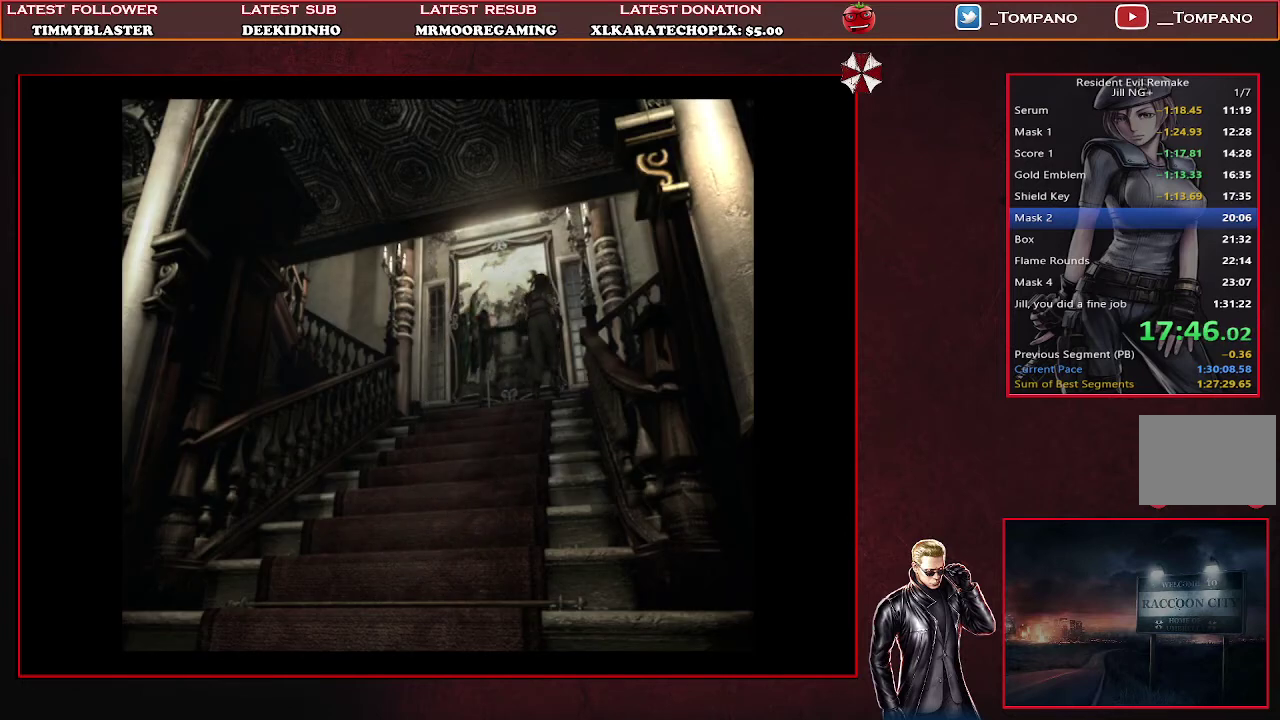
{"buttons": ["SQUARE", "DPAD_UP", "DPAD_RIGHT"], "left_stick": "center", "events": [[67, "SQUARE", "down"], [200, "DPAD_RIGHT", "down"]]}
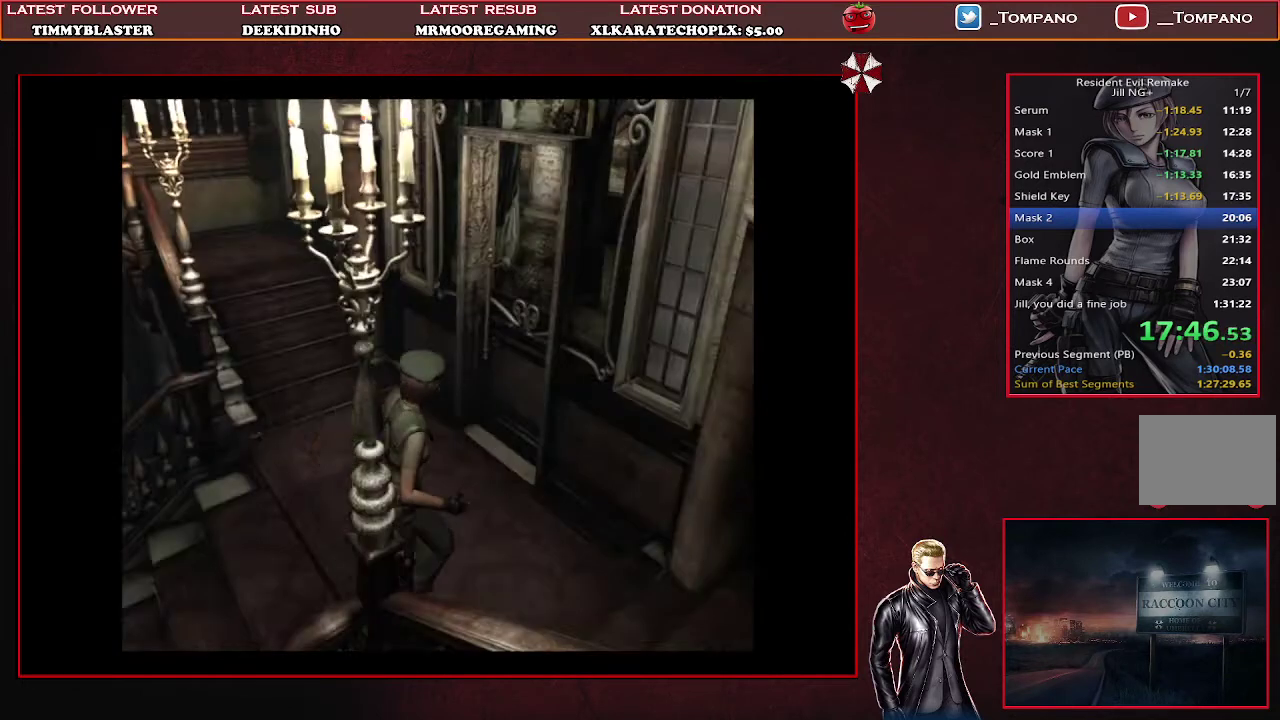
{"buttons": ["DPAD_UP"], "left_stick": "center"}
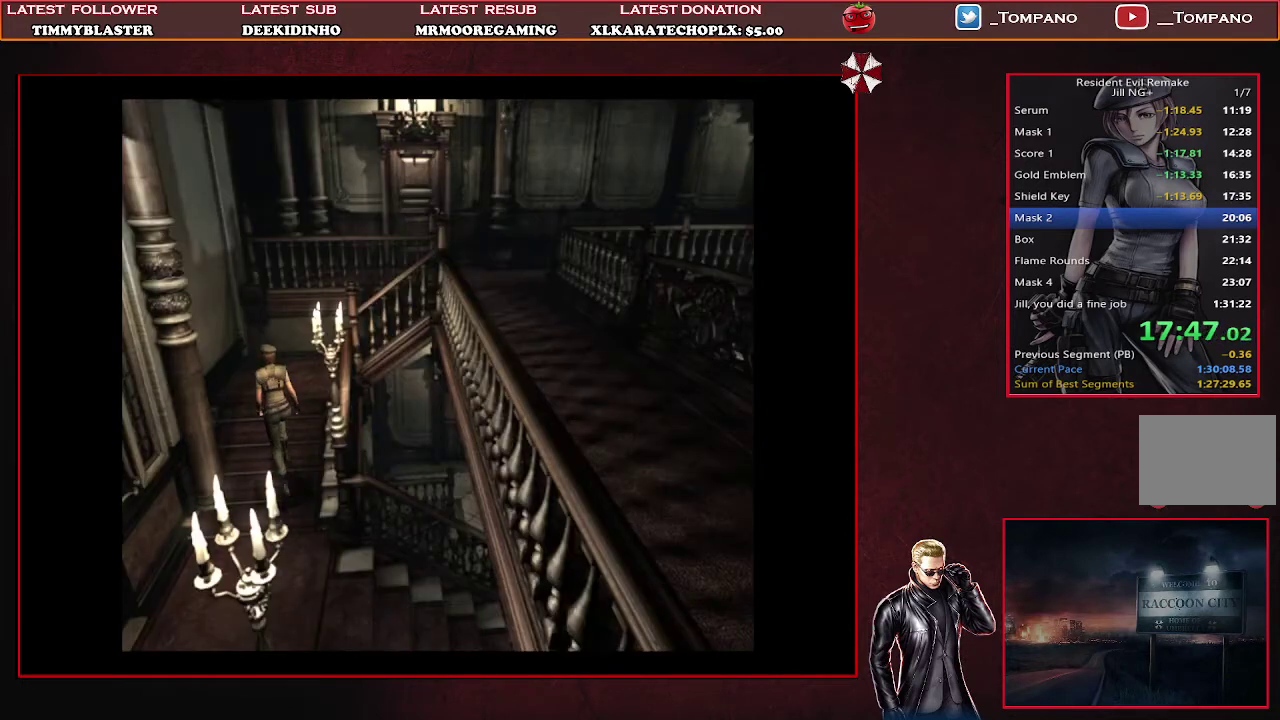
{"buttons": ["SQUARE", "DPAD_UP", "DPAD_RIGHT"], "left_stick": "center"}
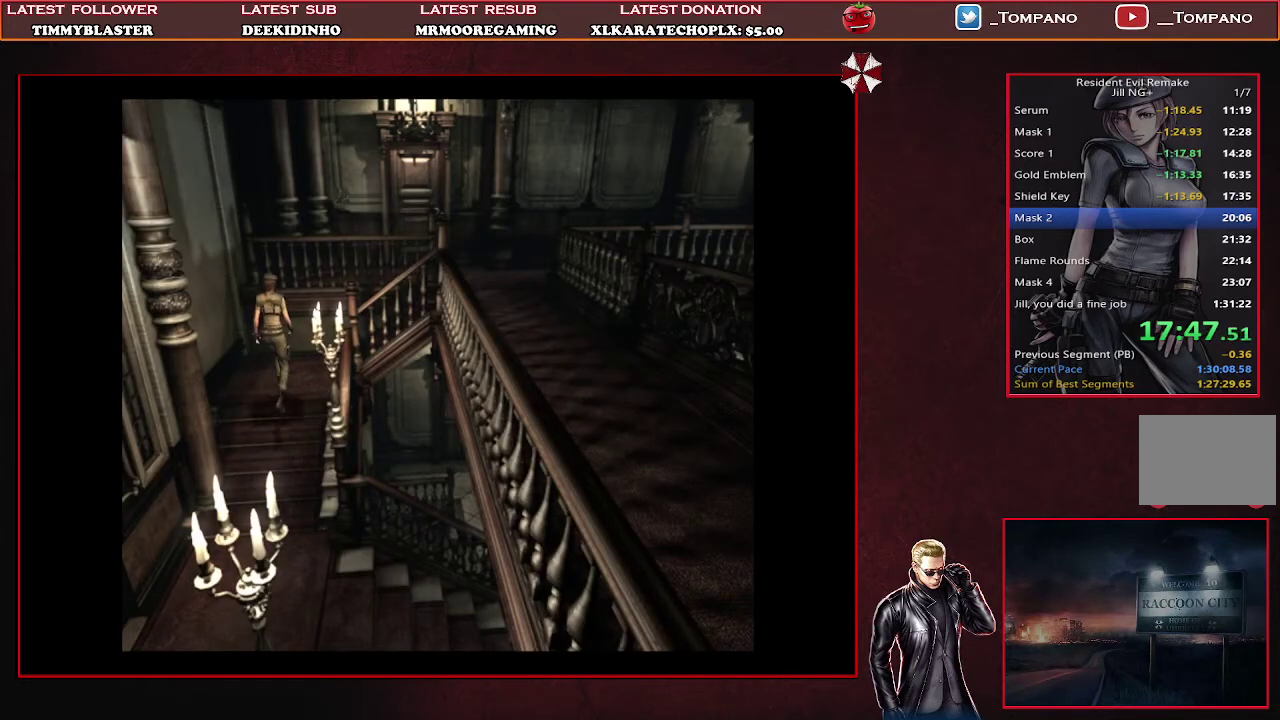
{"buttons": ["SQUARE", "DPAD_UP"], "left_stick": "center", "events": [[433, "SQUARE", "up"], [467, "DPAD_RIGHT", "up"], [500, "SQUARE", "down"]]}
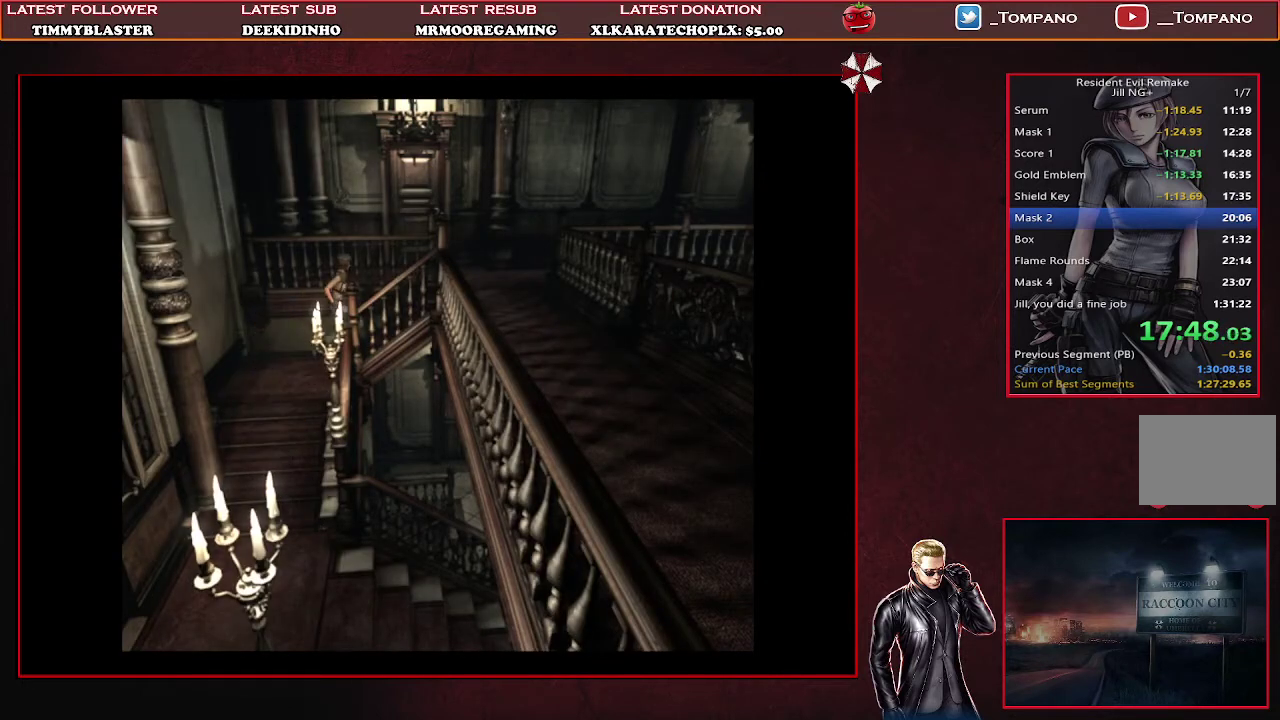
{"buttons": ["DPAD_UP"], "left_stick": "center", "events": [[500, "SQUARE", "up"]]}
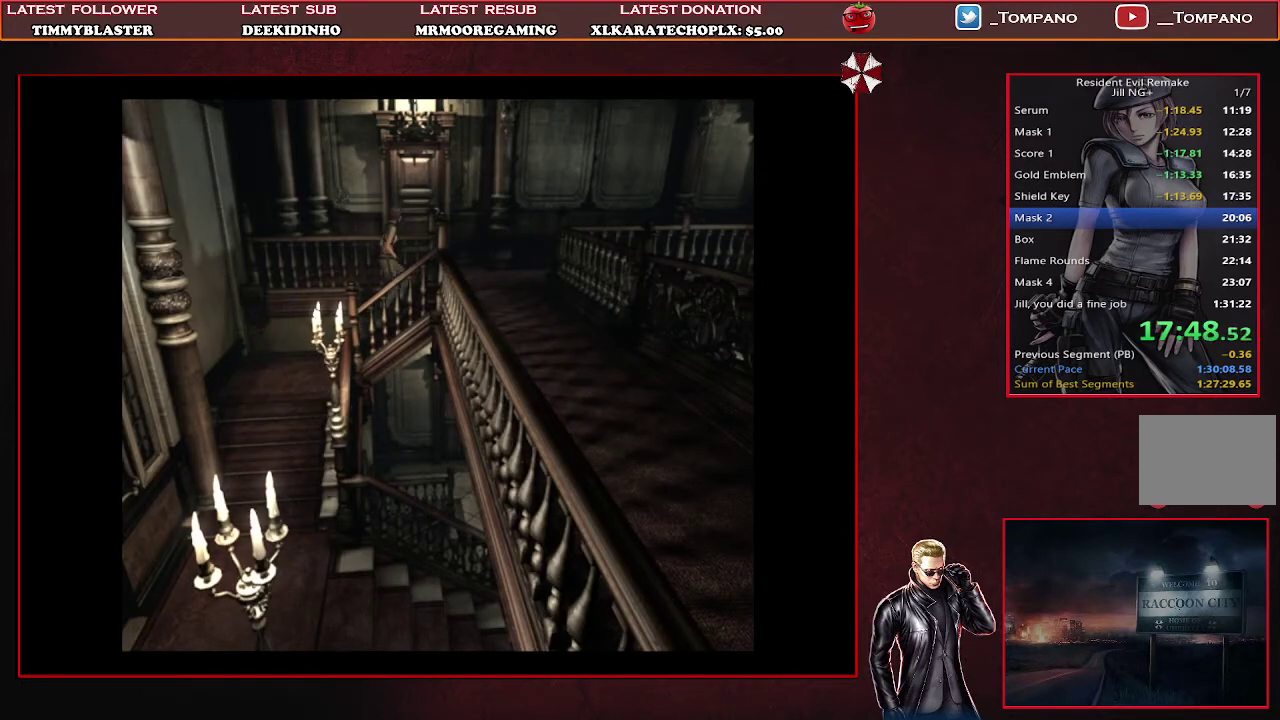
{"buttons": ["SQUARE", "DPAD_UP", "DPAD_LEFT"], "left_stick": "center", "events": [[67, "SQUARE", "down"], [233, "DPAD_LEFT", "down"]]}
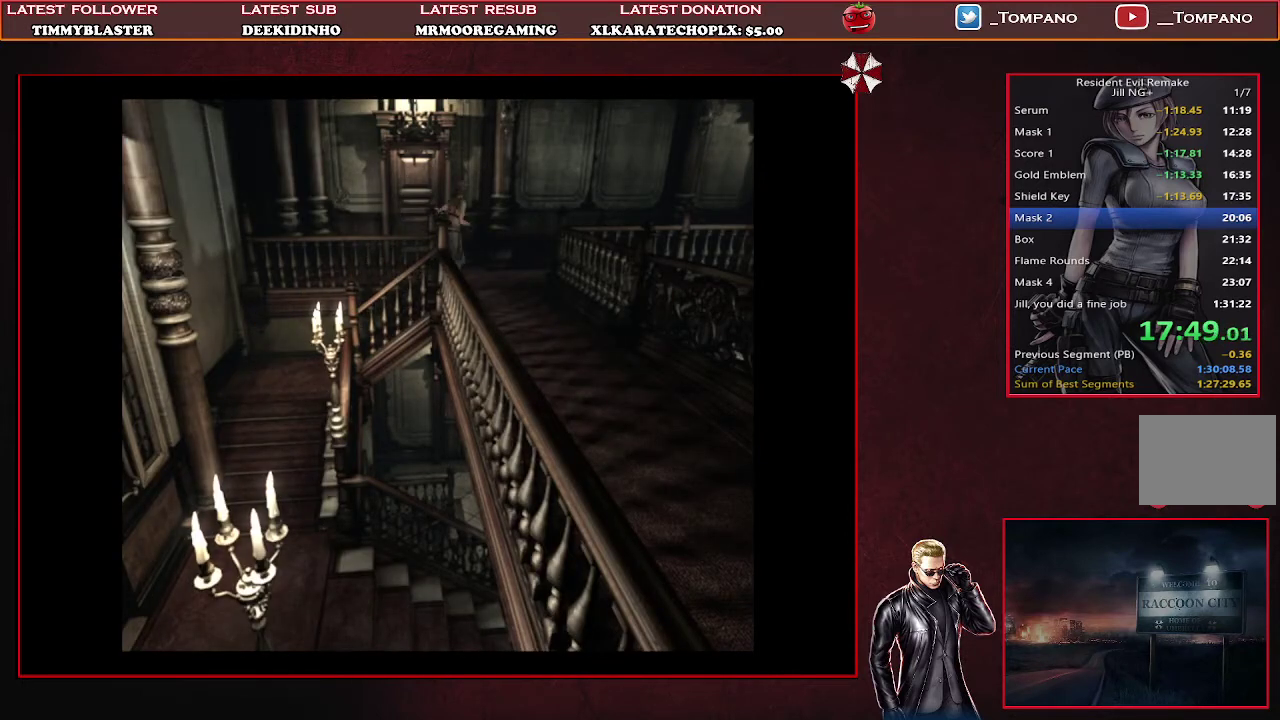
{"buttons": ["CROSS", "SQUARE", "DPAD_UP"], "left_stick": "center", "events": [[33, "CROSS", "down"], [367, "DPAD_LEFT", "up"]]}
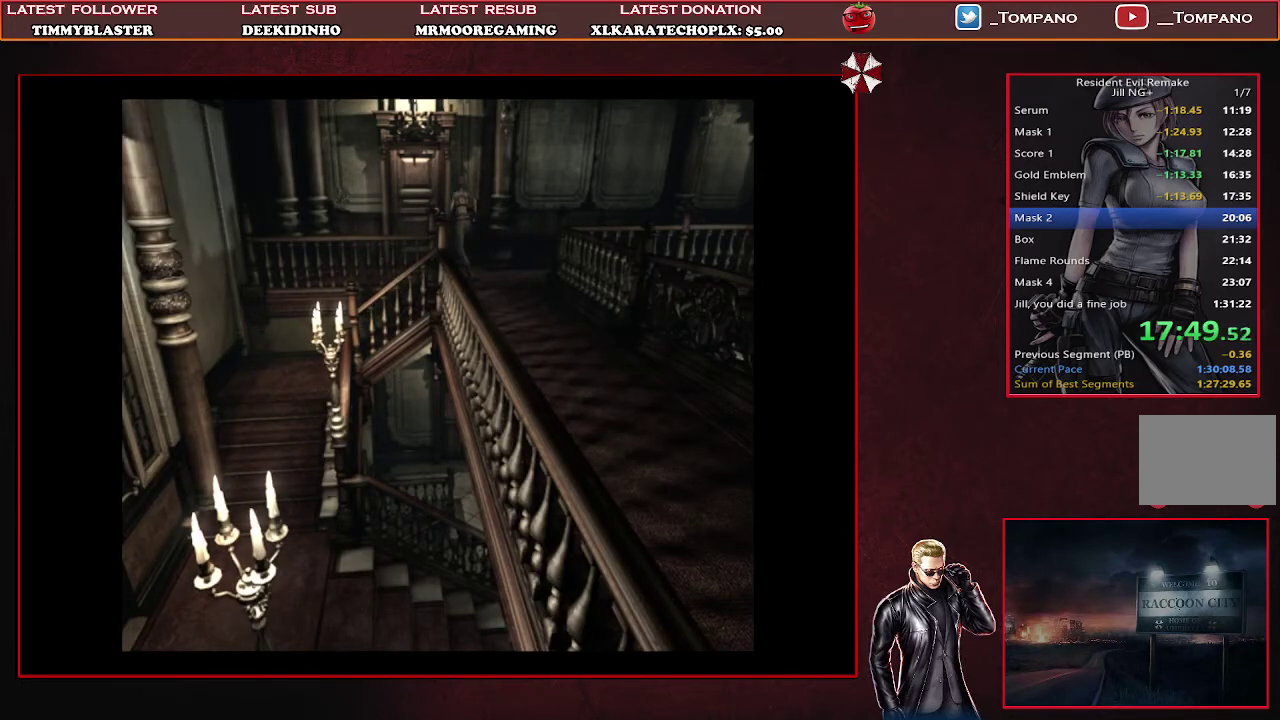
{"buttons": ["CROSS", "SQUARE", "DPAD_UP"], "left_stick": "center", "events": []}
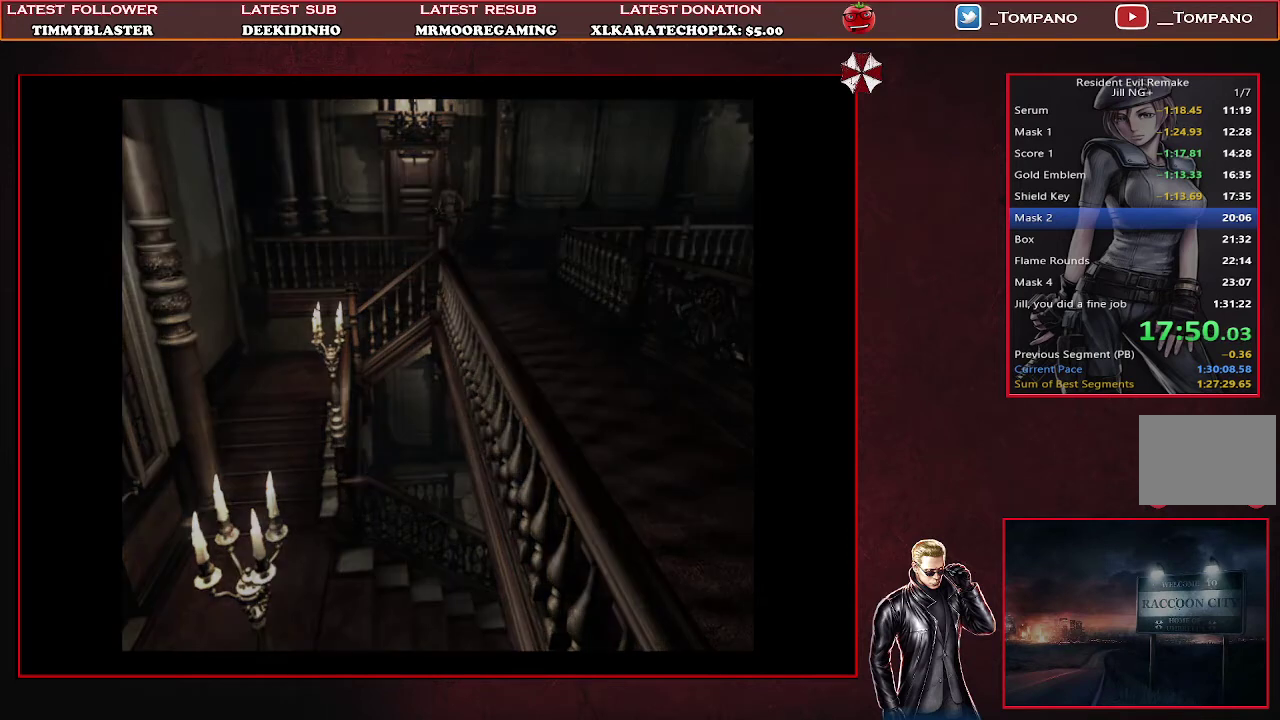
{"buttons": [], "left_stick": "center", "events": [[67, "CROSS", "up"], [100, "SQUARE", "up"], [233, "DPAD_UP", "up"]]}
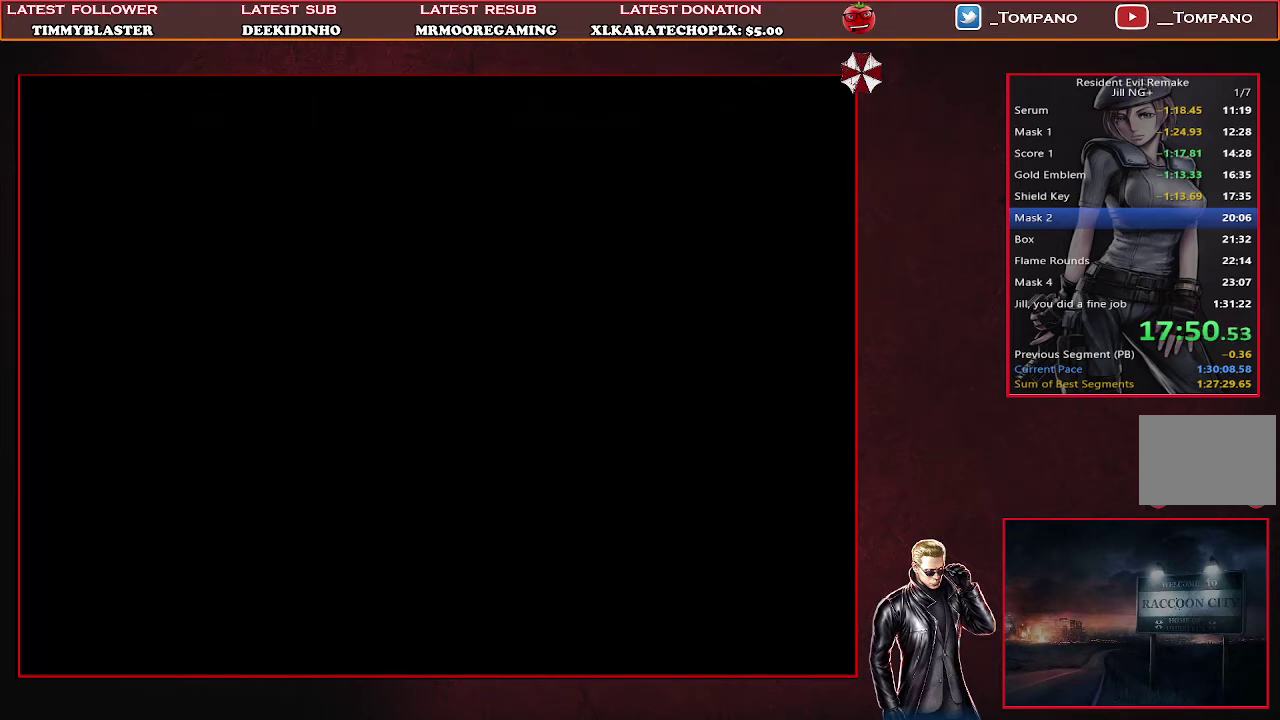
{"buttons": [], "left_stick": "center", "events": []}
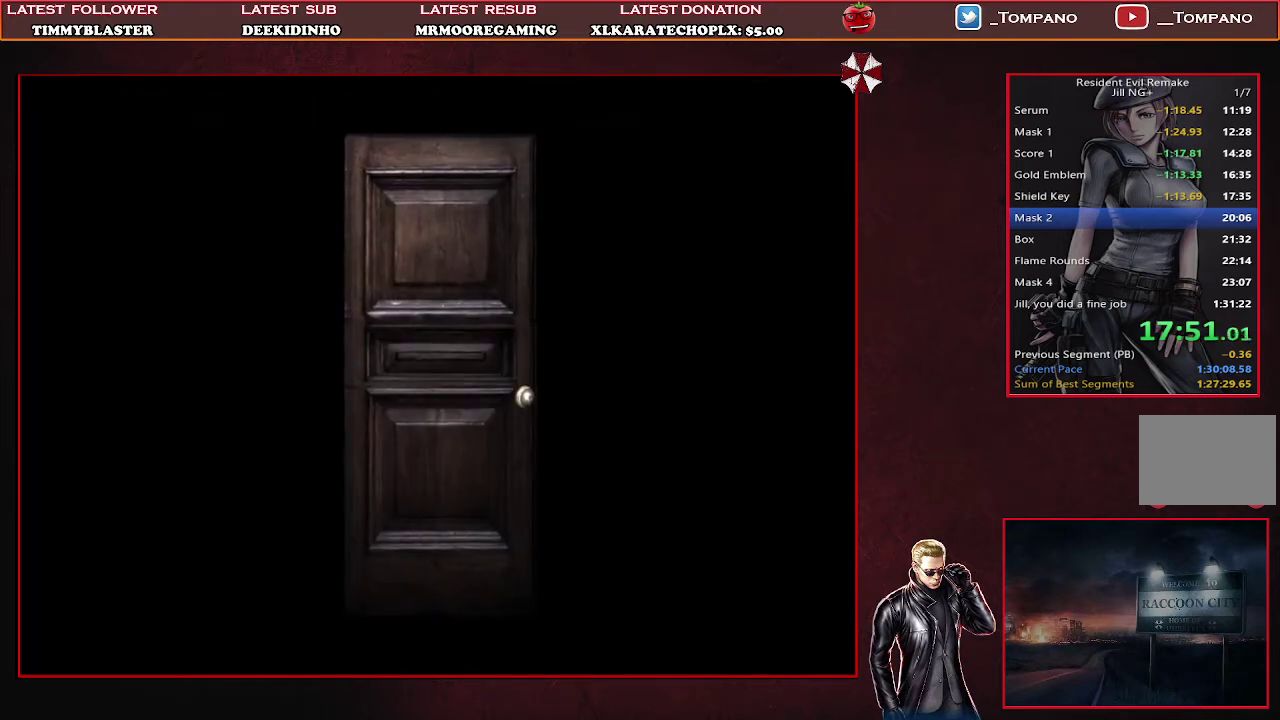
{"buttons": [], "left_stick": "center", "events": []}
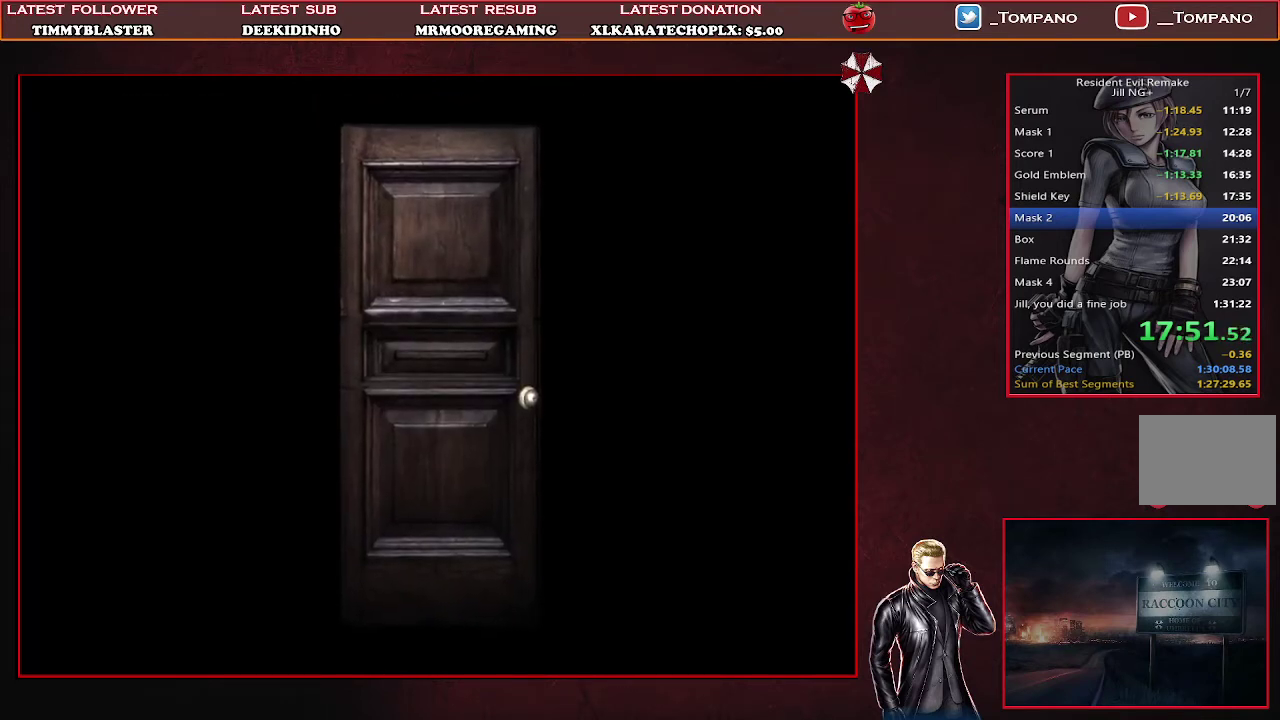
{"buttons": [], "left_stick": "center", "events": []}
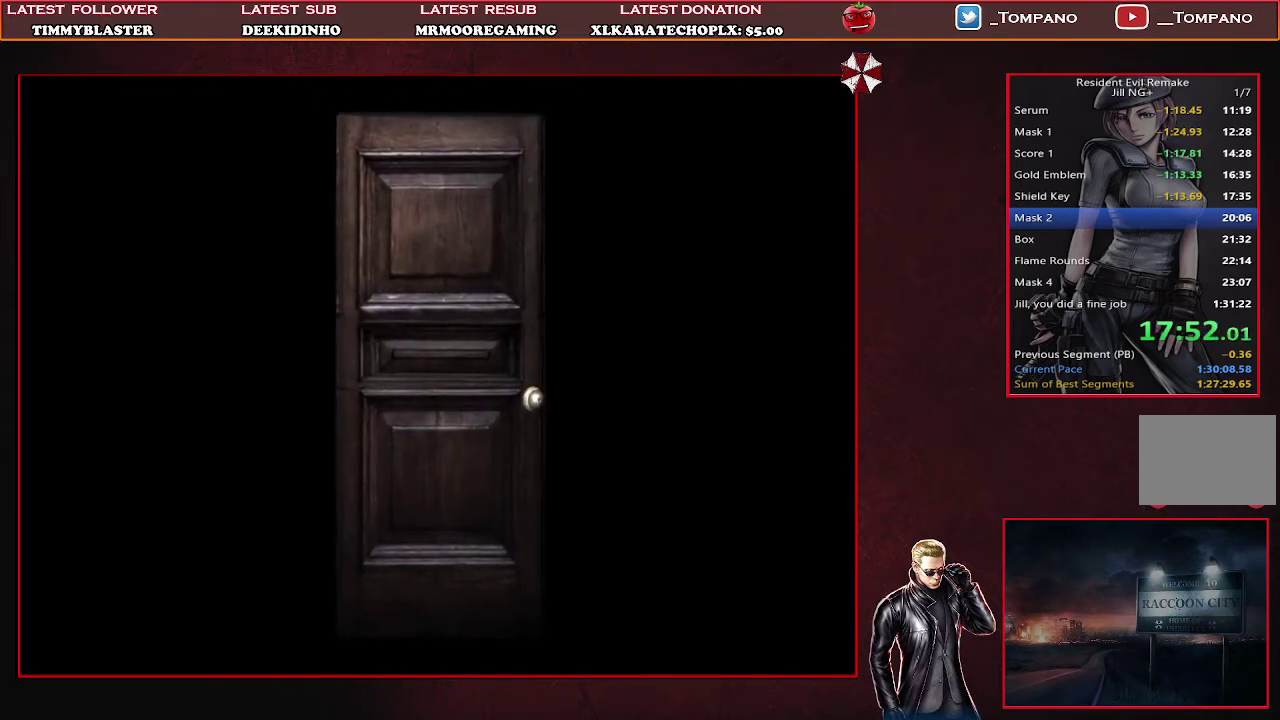
{"buttons": [], "left_stick": "center", "events": []}
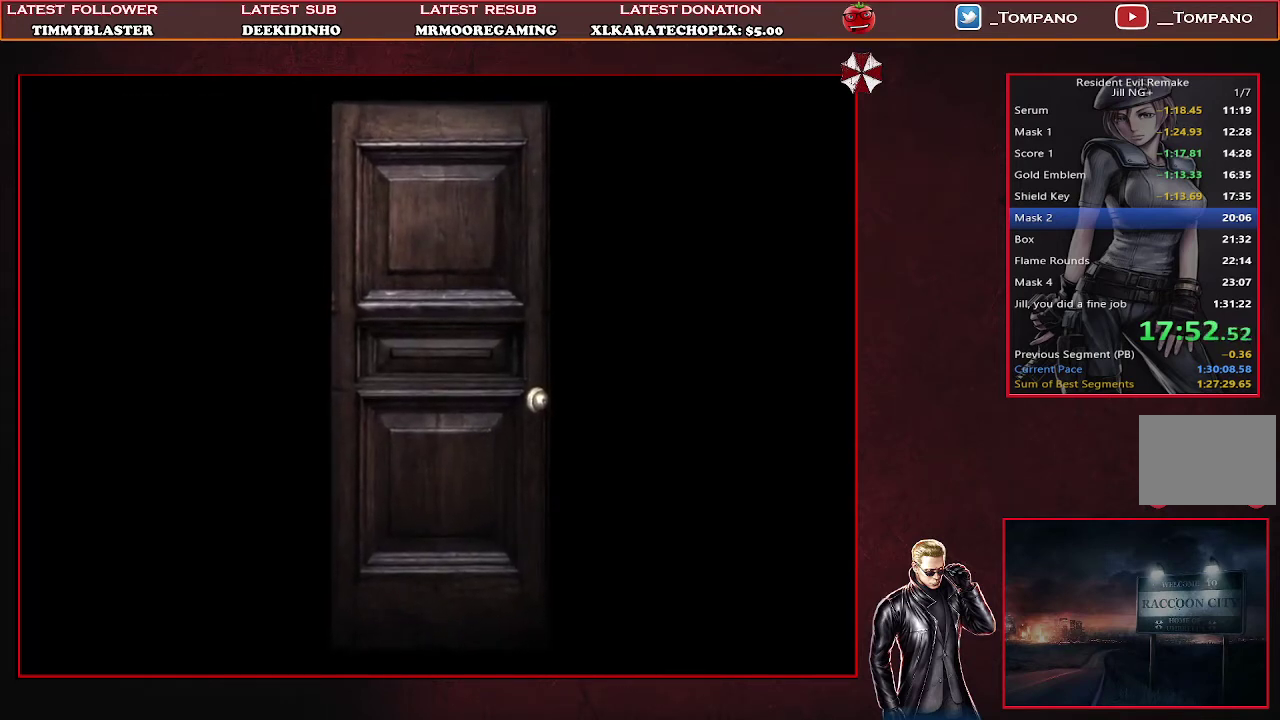
{"buttons": [], "left_stick": "center", "events": []}
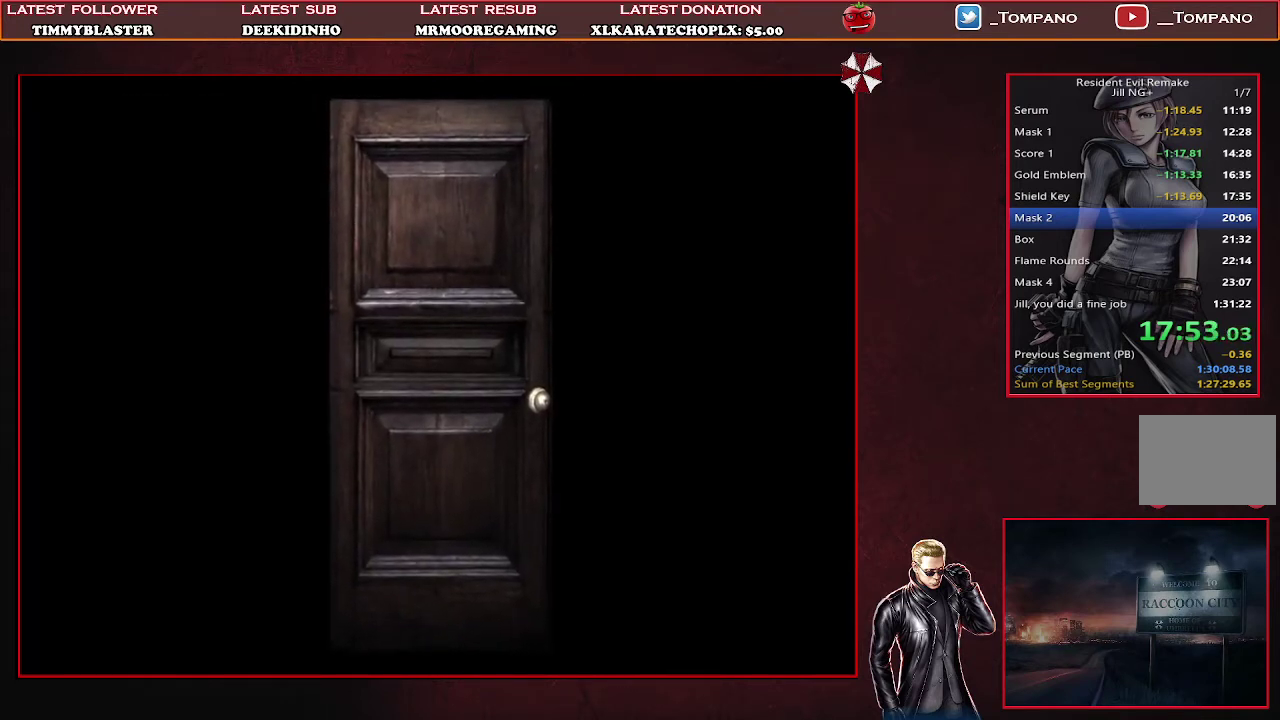
{"buttons": [], "left_stick": "center", "events": []}
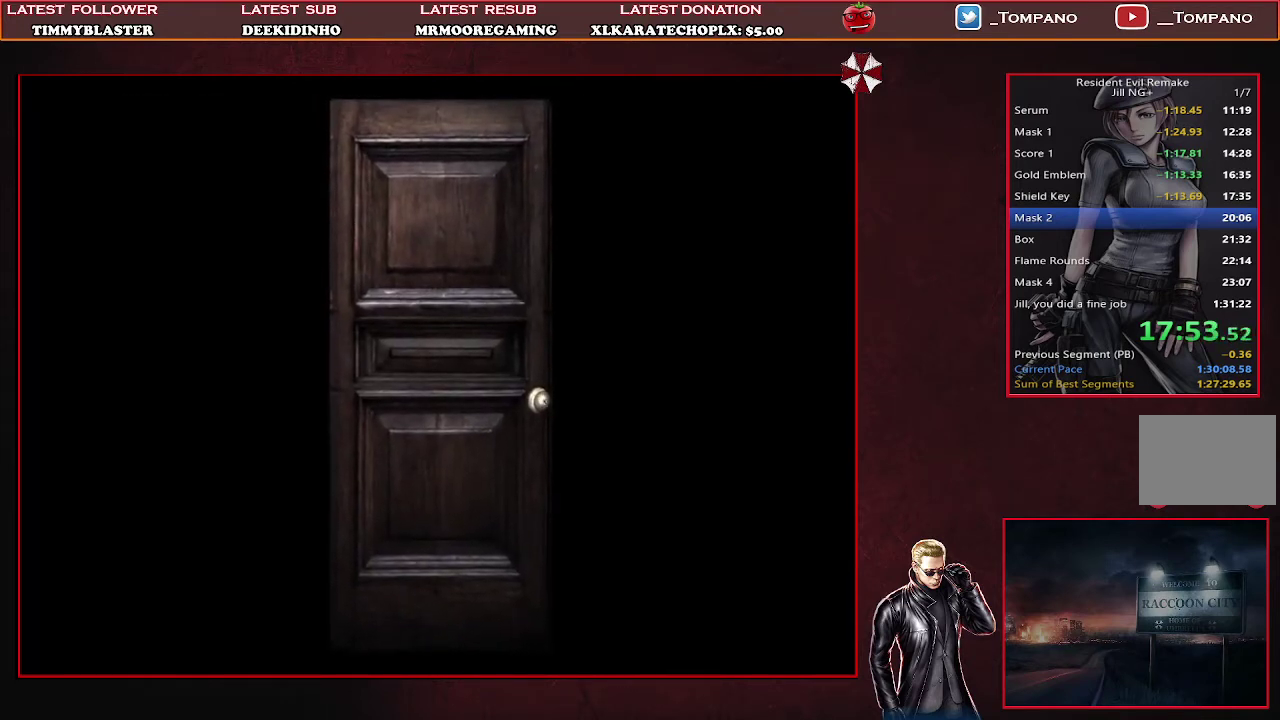
{"buttons": [], "left_stick": "center", "events": []}
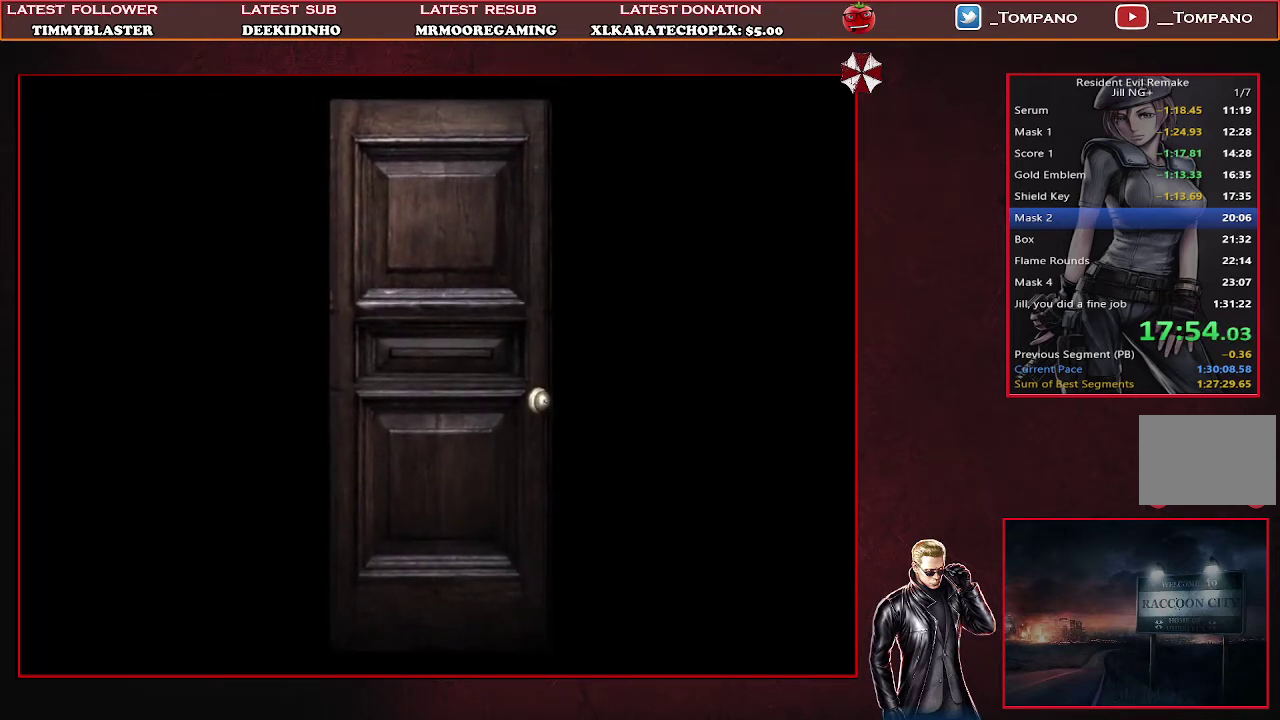
{"buttons": [], "left_stick": "center", "events": []}
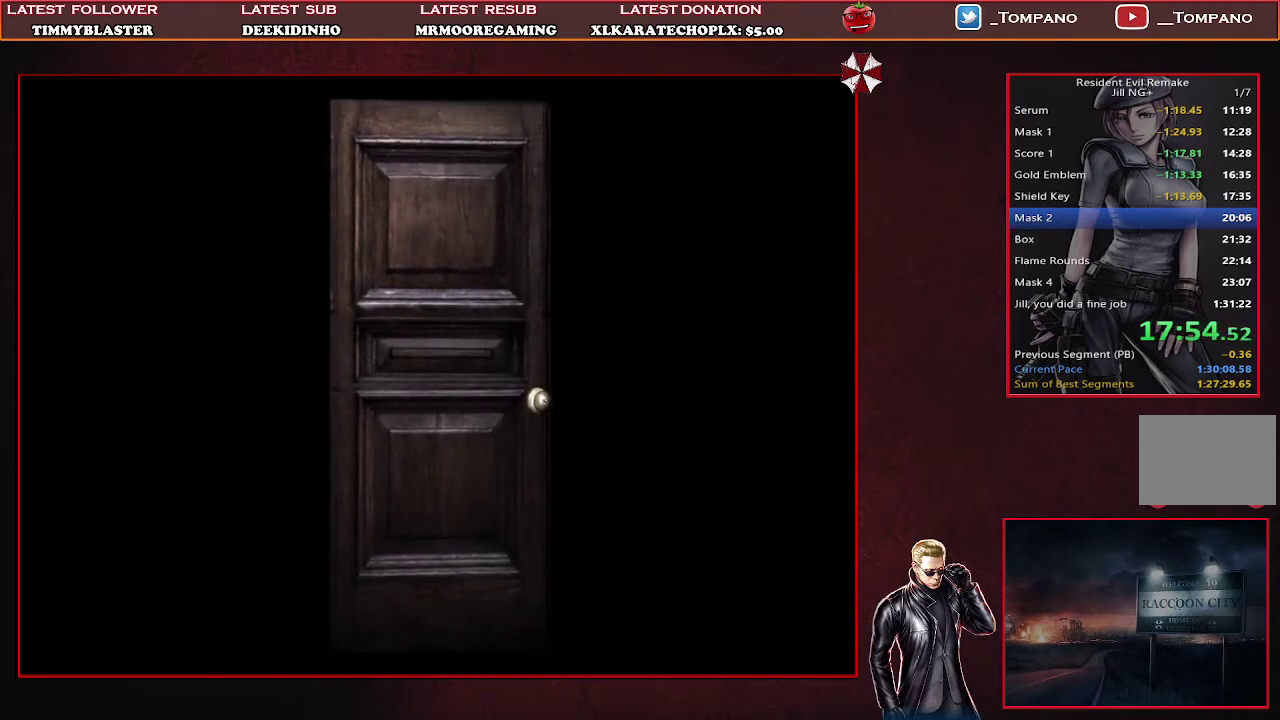
{"buttons": [], "left_stick": "center", "events": []}
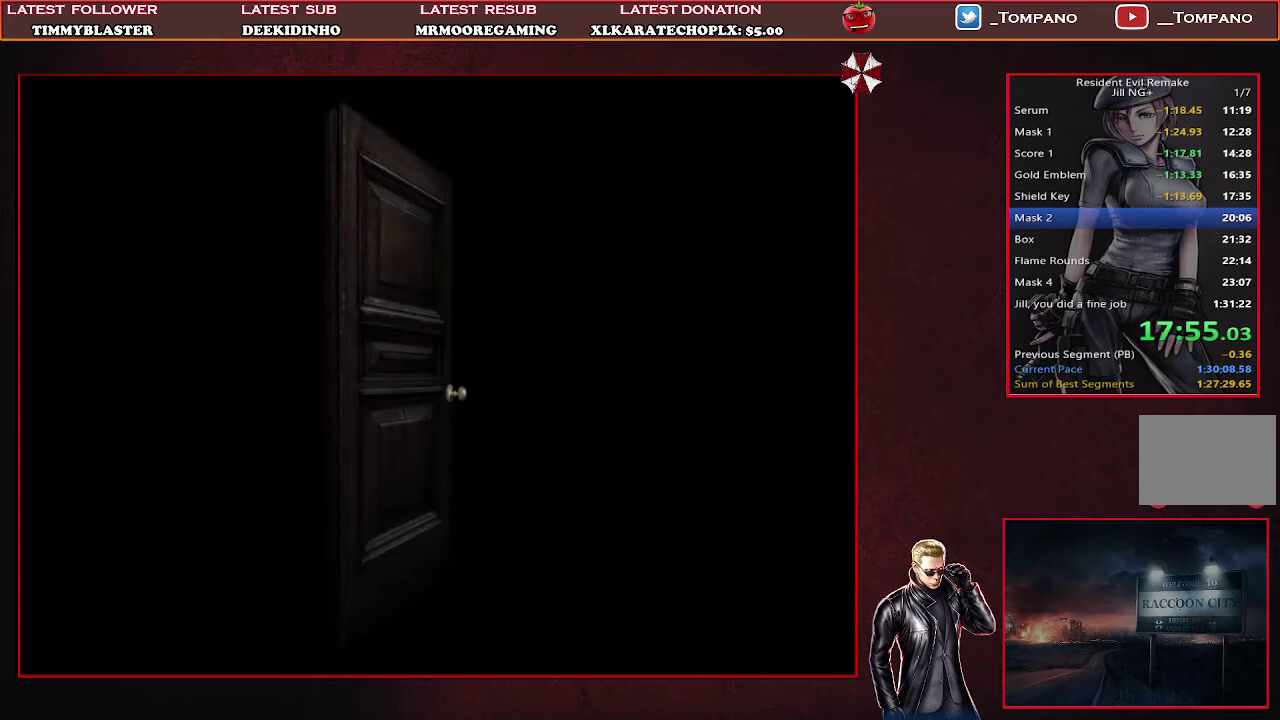
{"buttons": ["SQUARE", "DPAD_UP"], "left_stick": "center", "events": [[100, "DPAD_UP", "down"], [200, "SQUARE", "down"]]}
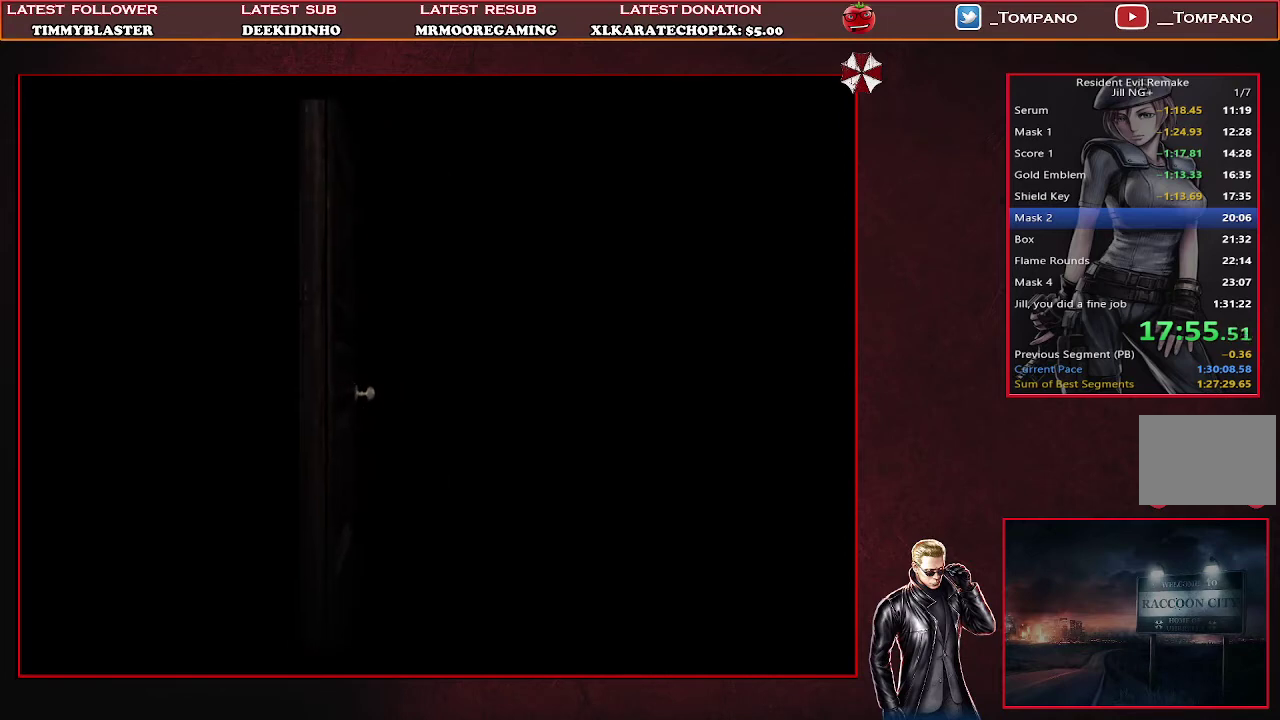
{"buttons": ["SQUARE", "DPAD_UP"], "left_stick": "center", "events": []}
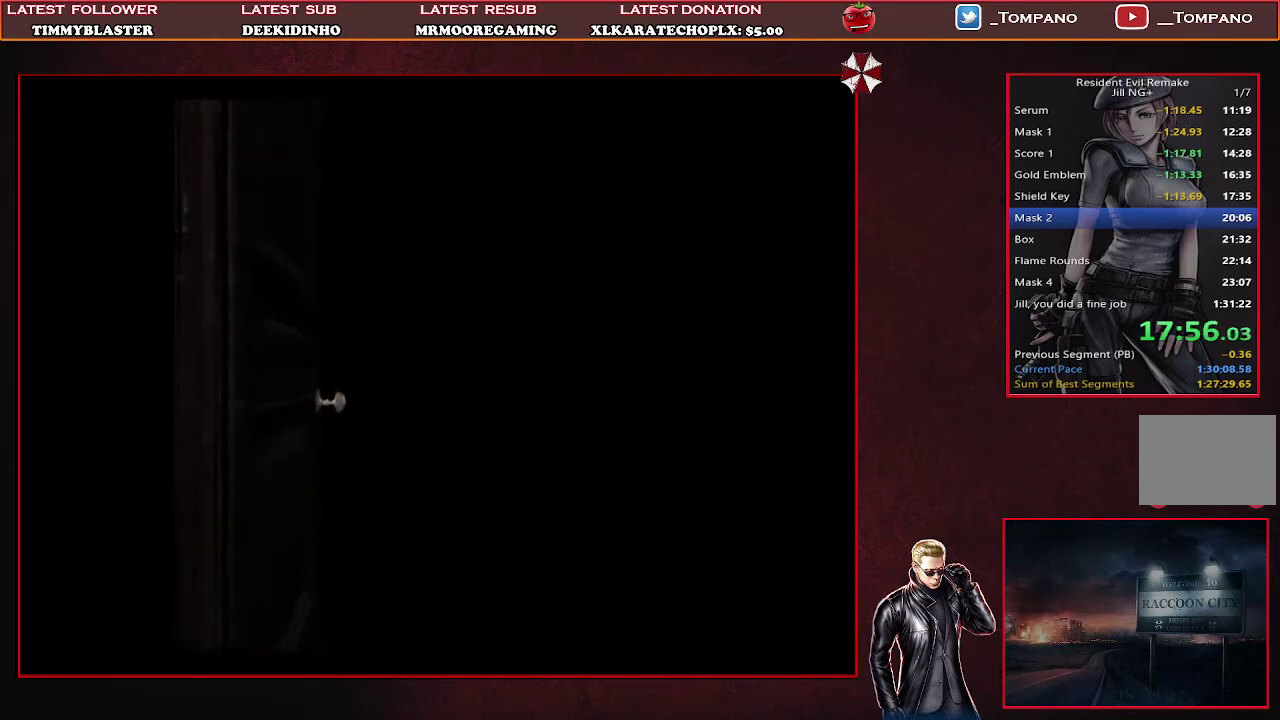
{"buttons": ["SQUARE", "DPAD_UP"], "left_stick": "center", "events": []}
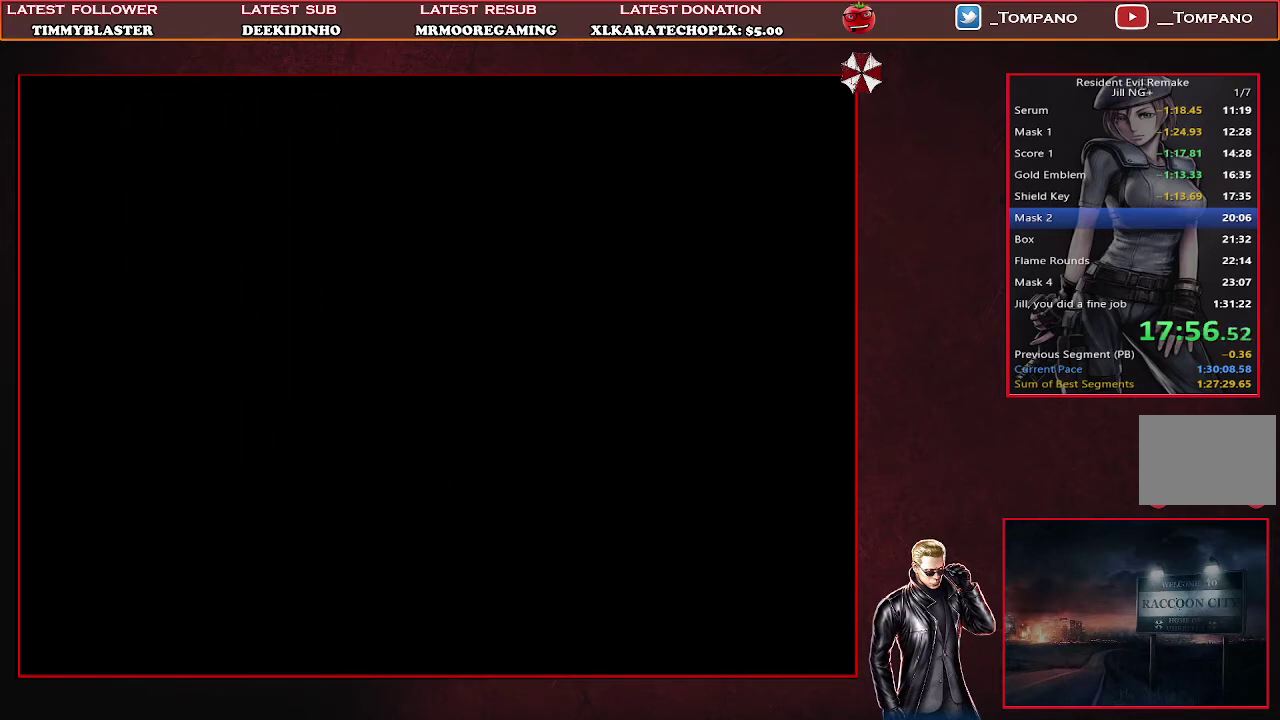
{"buttons": ["SQUARE", "DPAD_UP"], "left_stick": "center", "events": []}